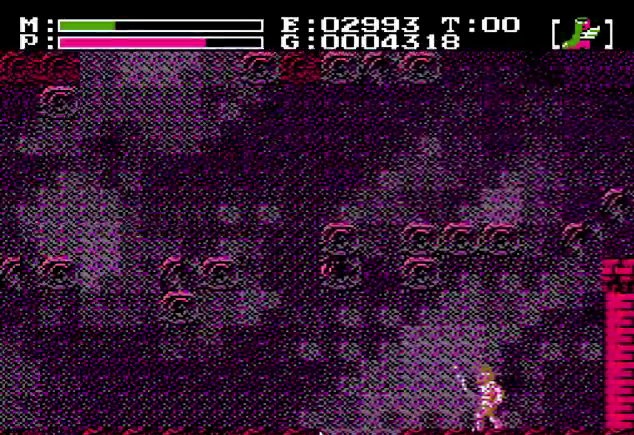
Gameplay with a controller (Nintendo layout); each line is a JSON object with the inputs held at the frame after it (dt_ms = milliseconds from this image to that frame). "events" lists button and stick changes between this image and that frame as [ms after this image, input, new state], when the widget could be followed in between. Not read: DPAD_DOWN L3 R3 SELECT START.
{"dt_ms": 301, "buttons": ["DPAD_LEFT"], "events": []}
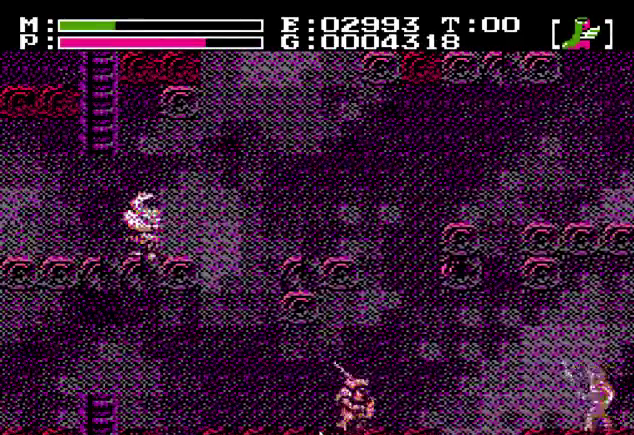
{"dt_ms": 500, "buttons": ["DPAD_LEFT"], "events": [[333, "A", "down"], [433, "A", "up"]]}
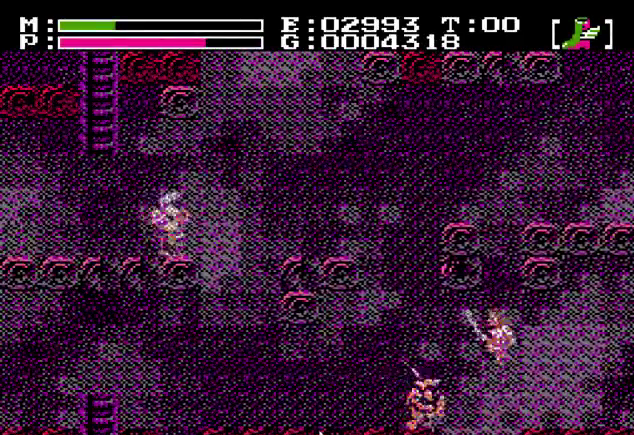
{"dt_ms": 400, "buttons": ["A"], "events": [[400, "A", "down"], [400, "DPAD_LEFT", "up"]]}
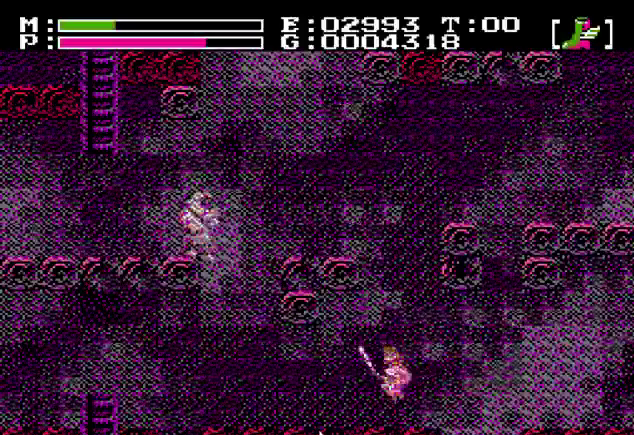
{"dt_ms": 601, "buttons": ["A", "DPAD_RIGHT"], "events": [[134, "DPAD_UP", "down"], [434, "DPAD_RIGHT", "down"], [434, "DPAD_UP", "up"]]}
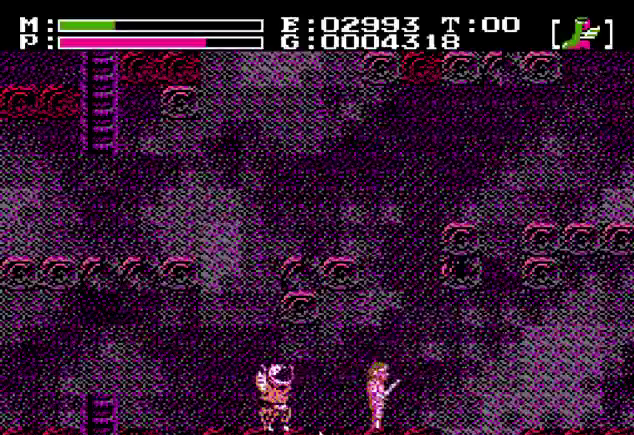
{"dt_ms": 200, "buttons": ["A", "DPAD_UP"], "events": [[134, "DPAD_RIGHT", "up"], [200, "DPAD_UP", "down"]]}
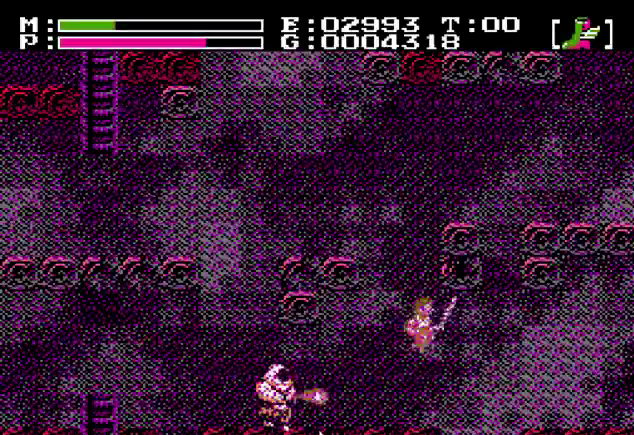
{"dt_ms": 801, "buttons": [], "events": [[167, "DPAD_LEFT", "down"], [701, "DPAD_LEFT", "up"], [701, "DPAD_UP", "up"], [734, "A", "up"]]}
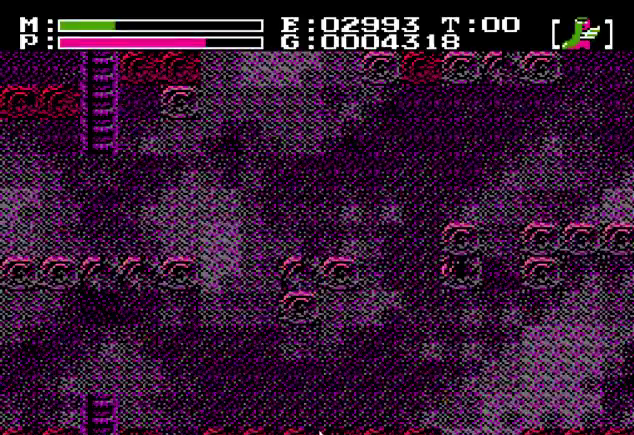
{"dt_ms": 300, "buttons": [], "events": []}
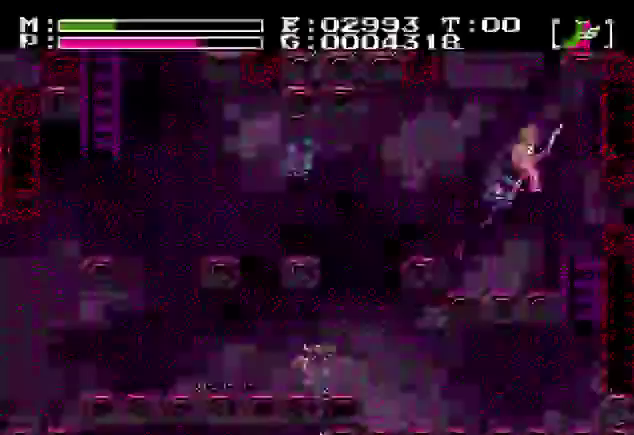
{"dt_ms": 201, "buttons": [], "events": []}
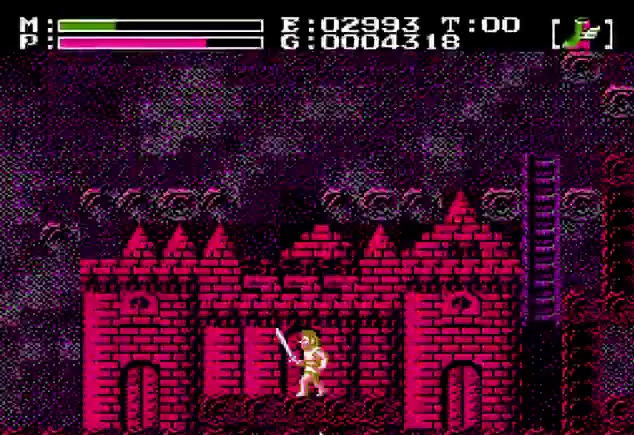
{"dt_ms": 500, "buttons": [], "events": [[133, "DPAD_LEFT", "down"], [467, "DPAD_LEFT", "up"]]}
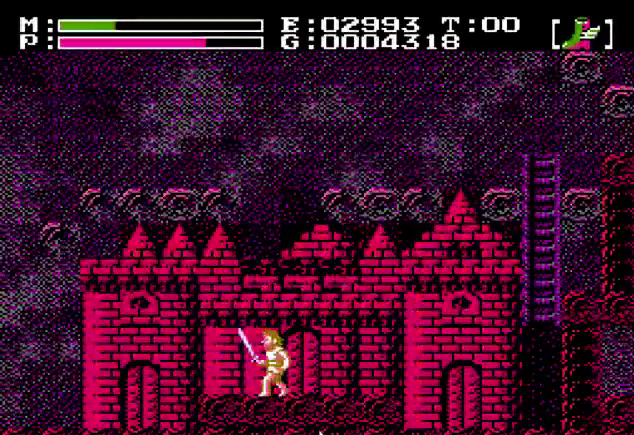
{"dt_ms": 300, "buttons": ["DPAD_LEFT"], "events": [[167, "DPAD_LEFT", "down"]]}
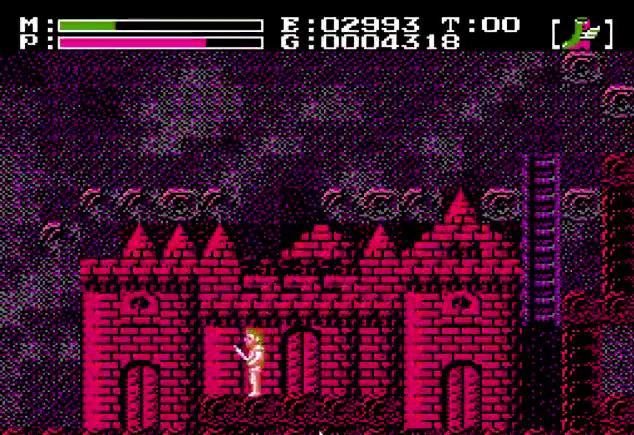
{"dt_ms": 501, "buttons": ["DPAD_LEFT"], "events": []}
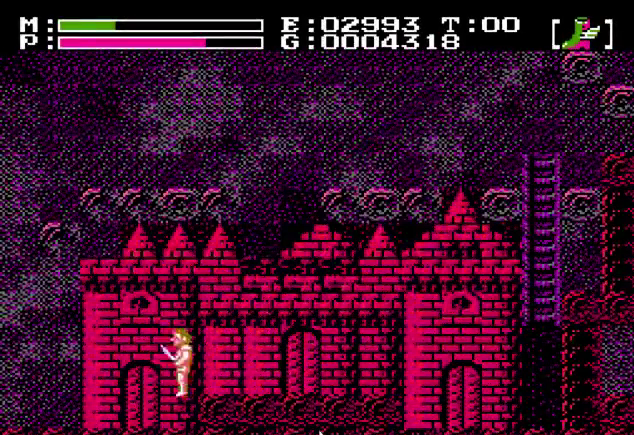
{"dt_ms": 400, "buttons": ["DPAD_LEFT"], "events": []}
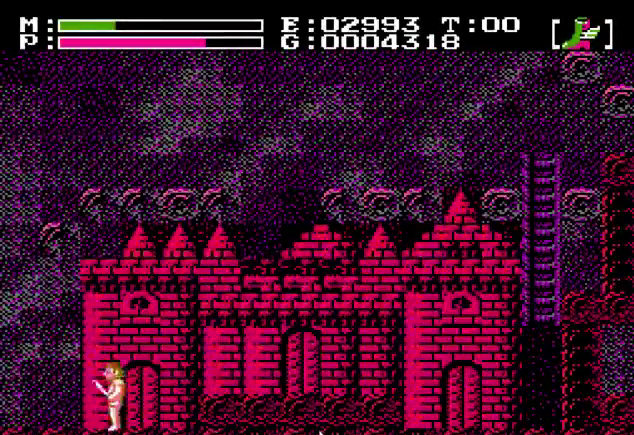
{"dt_ms": 601, "buttons": ["DPAD_LEFT"], "events": []}
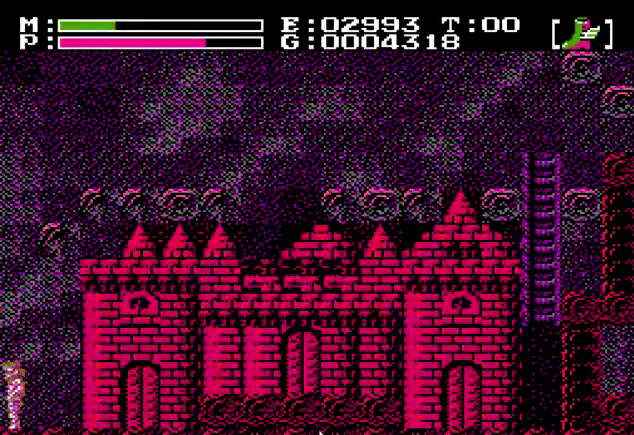
{"dt_ms": 500, "buttons": ["DPAD_LEFT"], "events": []}
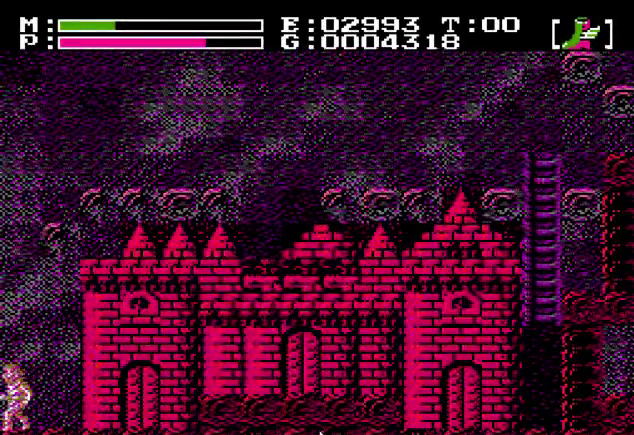
{"dt_ms": 201, "buttons": ["A", "DPAD_UP", "DPAD_LEFT"], "events": [[100, "DPAD_UP", "down"], [134, "A", "down"], [134, "B", "down"], [201, "B", "up"]]}